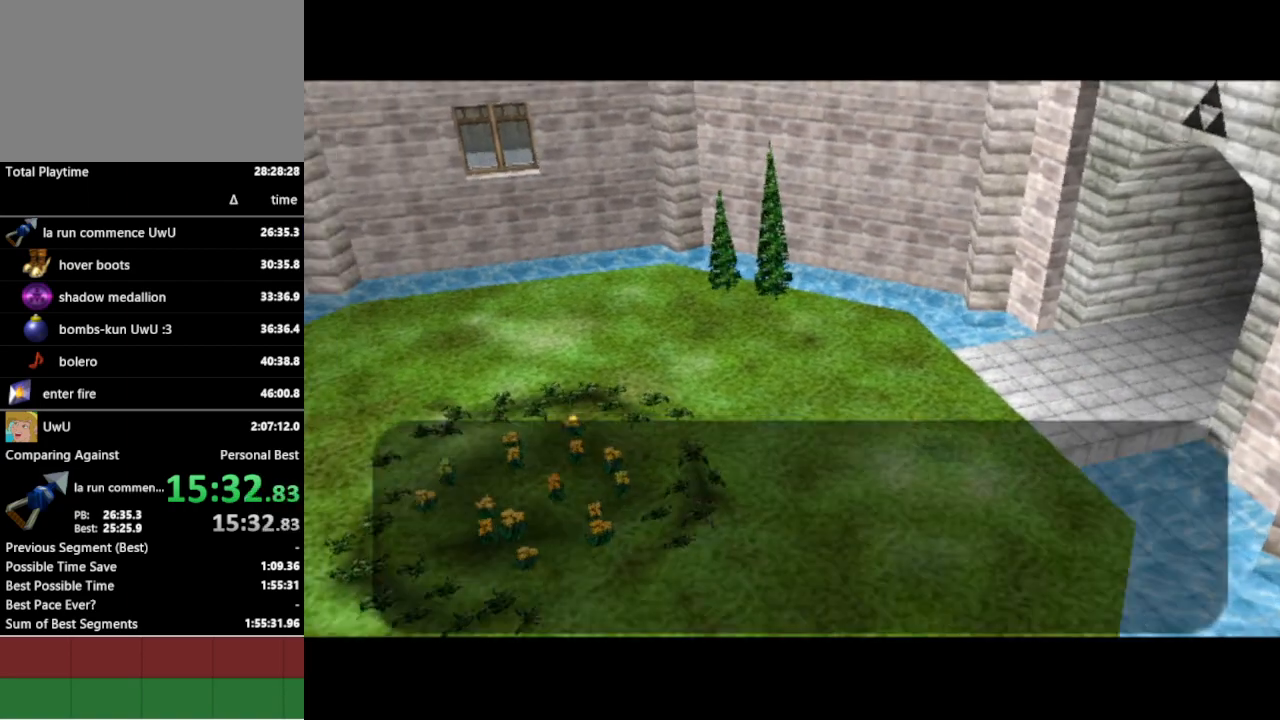
Gameplay with a controller (Nintendo layout); each line is a JSON object with the inputs held at the frame after it. "events" lists button and stick changes between this image and that frame as [ms after this image, input, new state], when the widget could be followed in between. Not read: L3 R3.
{"buttons": ["A"], "left_stick": "center", "right_stick": "center", "events": [[200, "A", "down"], [233, "A", "up"], [233, "B", "down"], [300, "B", "up"], [333, "B", "down"], [367, "A", "down"], [367, "B", "up"], [400, "A", "up"], [433, "B", "down"], [467, "A", "down"], [500, "B", "up"]]}
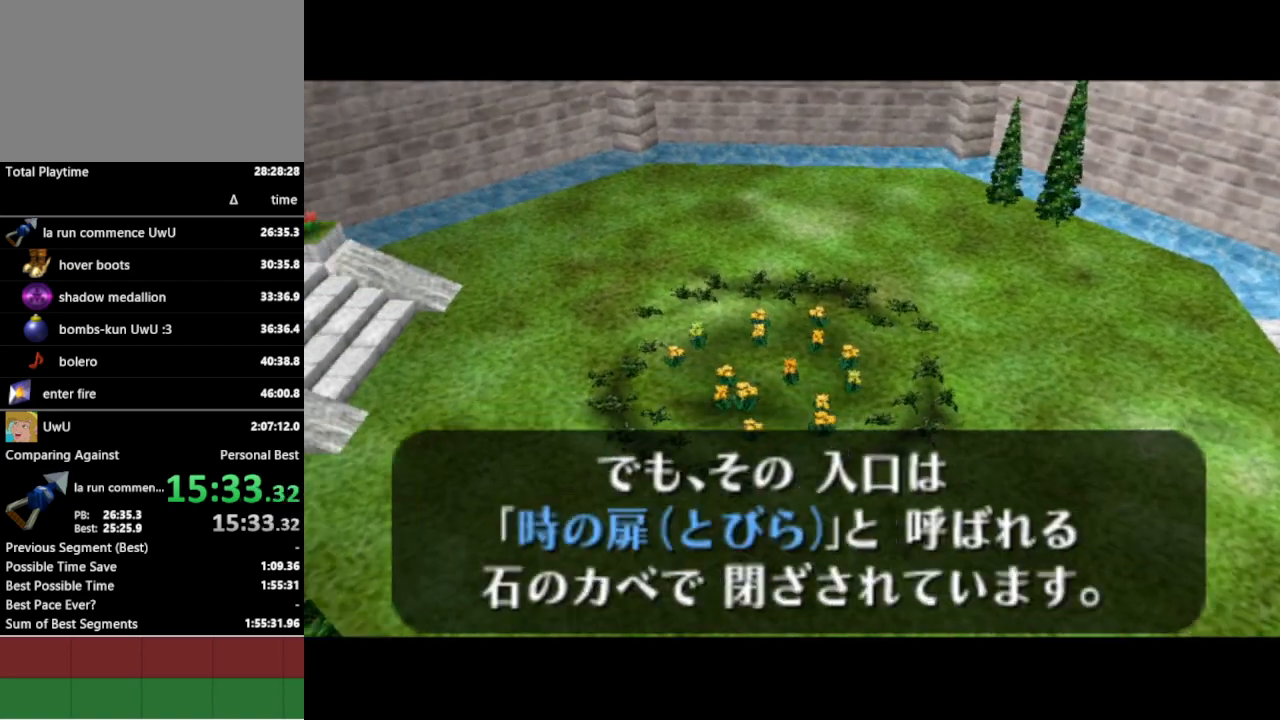
{"buttons": [], "left_stick": "center", "right_stick": "center", "events": [[33, "A", "up"], [33, "B", "down"], [100, "A", "down"], [100, "B", "up"], [133, "A", "up"], [167, "B", "down"], [200, "A", "down"], [200, "B", "up"], [267, "A", "up"], [300, "A", "down"], [333, "A", "up"], [367, "B", "down"], [400, "A", "down"], [400, "B", "up"], [467, "A", "up"]]}
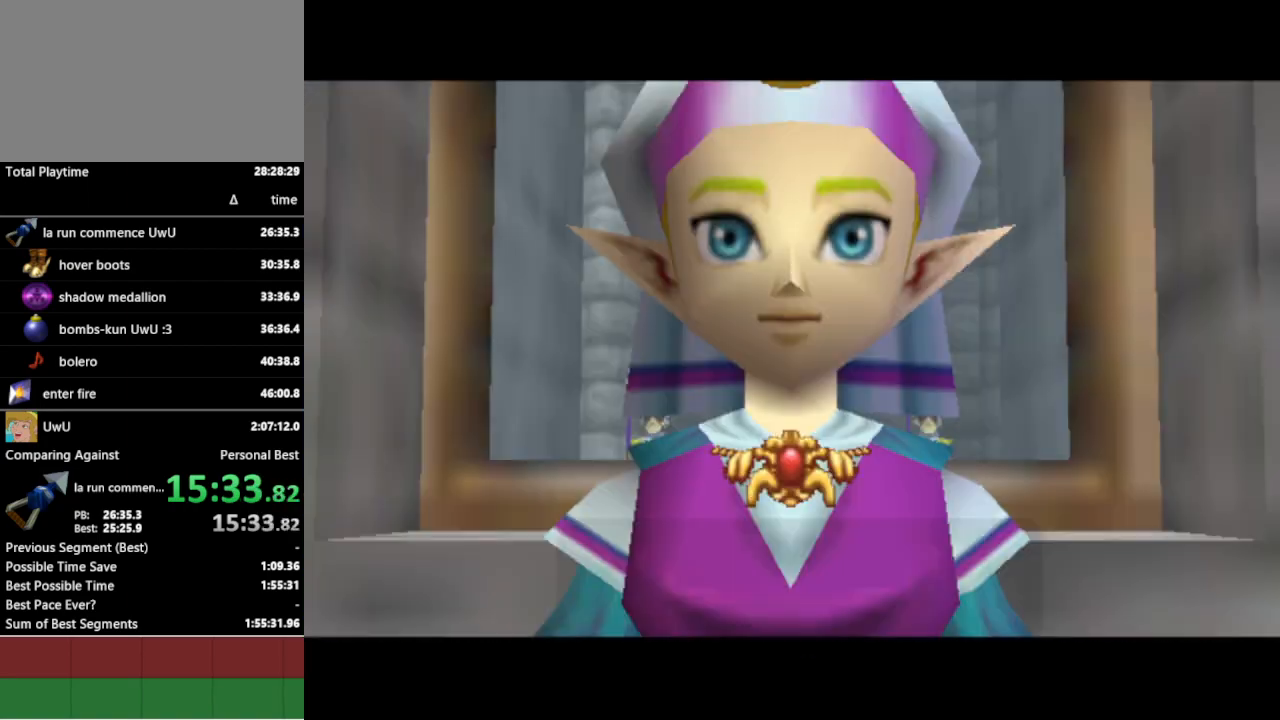
{"buttons": ["B"], "left_stick": "center", "right_stick": "center", "events": [[433, "A", "down"], [467, "A", "up"], [467, "B", "down"]]}
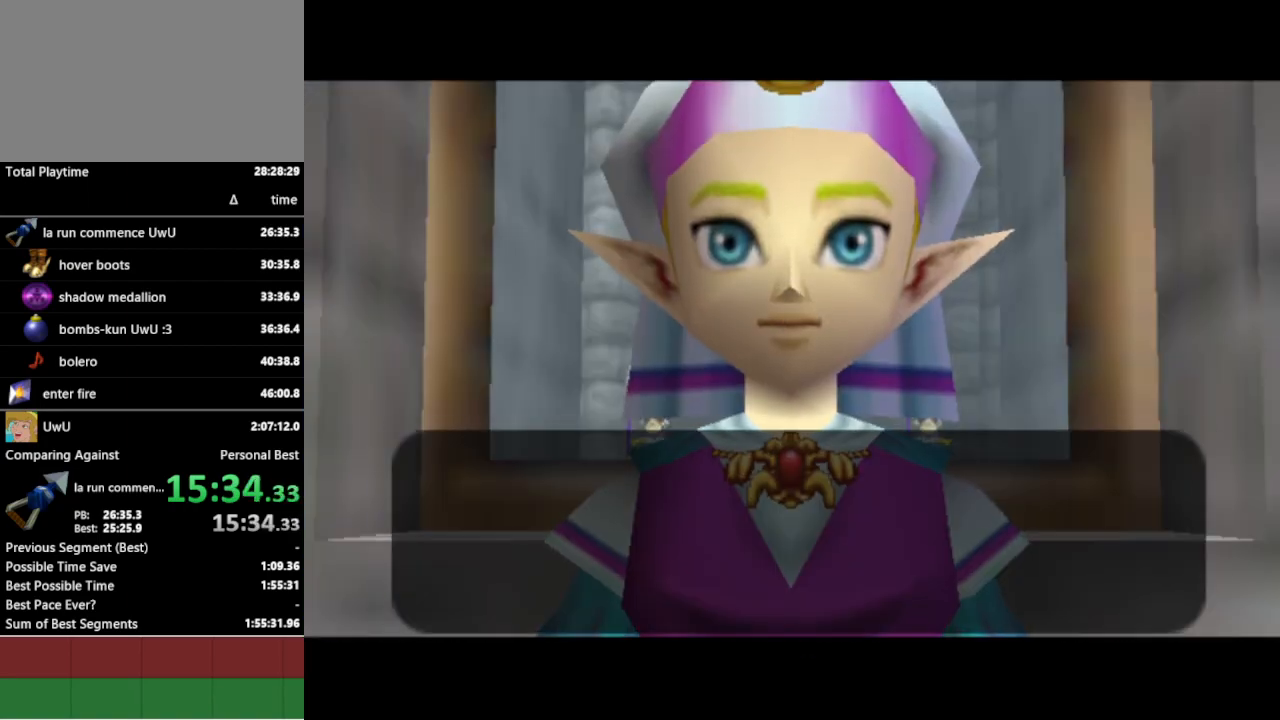
{"buttons": [], "left_stick": "center", "right_stick": "center", "events": [[133, "A", "down"], [133, "B", "up"], [167, "A", "up"], [167, "B", "down"], [233, "A", "down"], [233, "B", "up"], [267, "A", "up"]]}
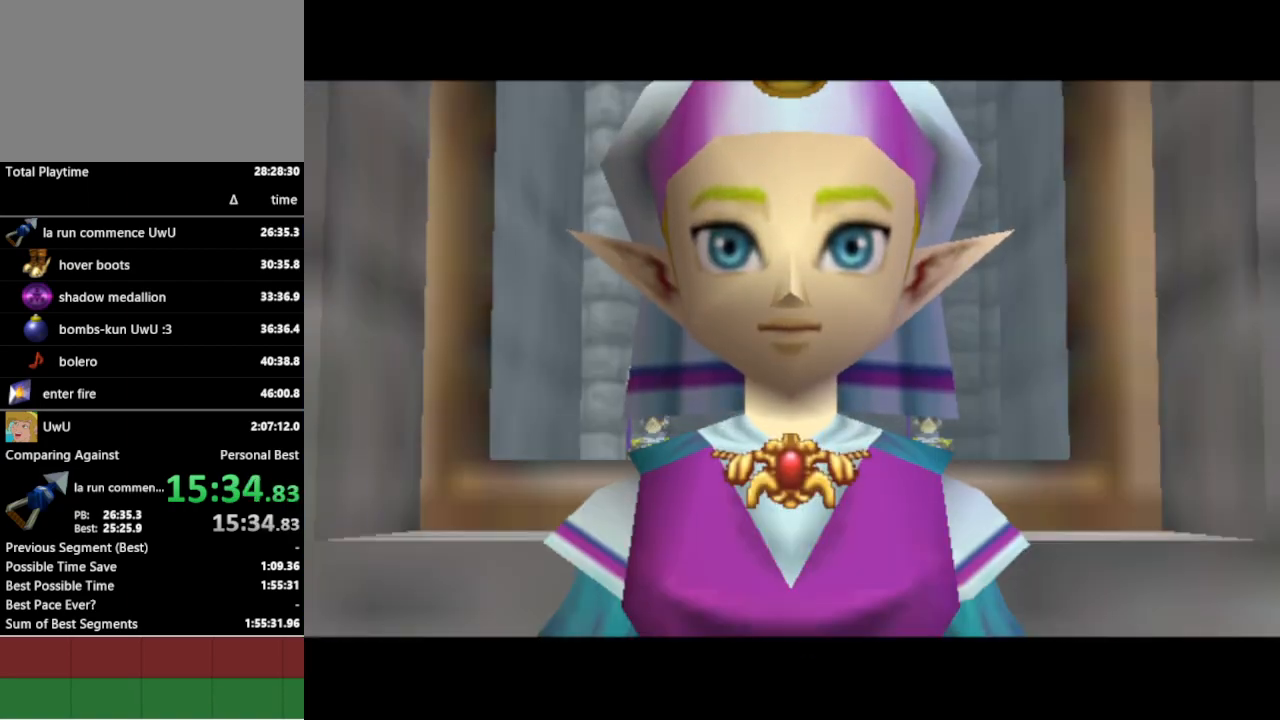
{"buttons": [], "left_stick": "center", "right_stick": "center", "events": []}
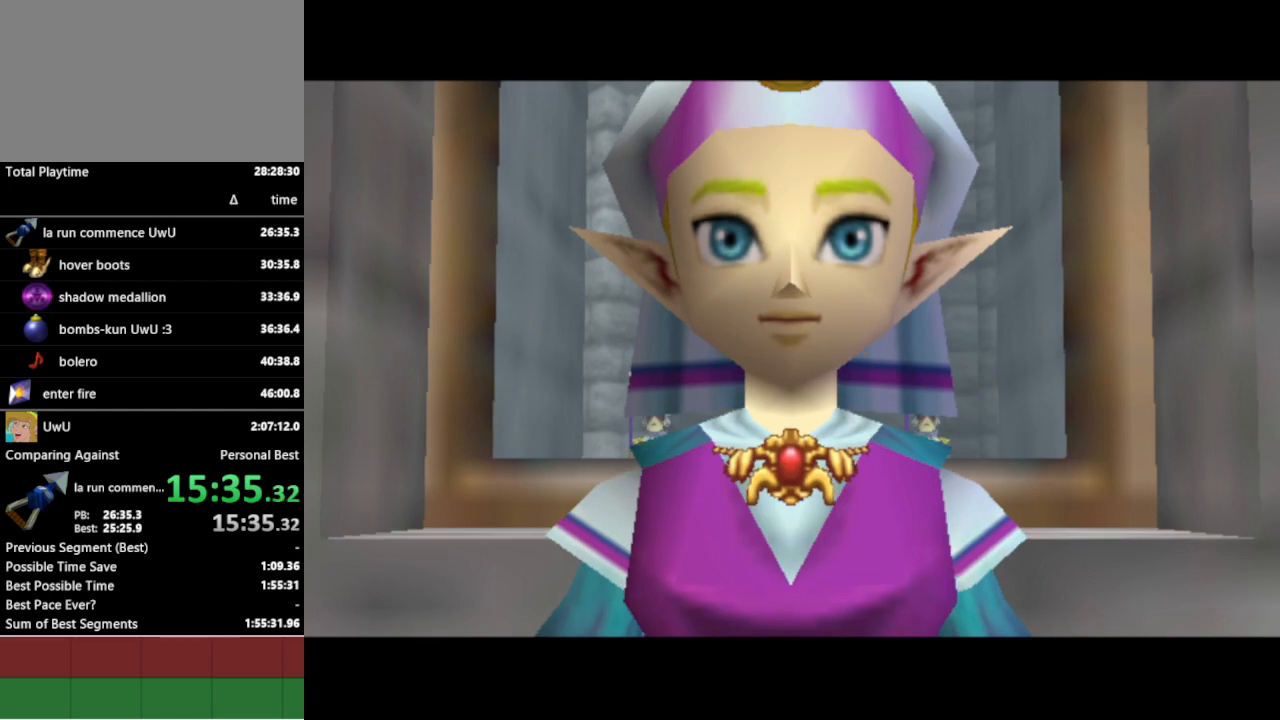
{"buttons": [], "left_stick": "center", "right_stick": "center", "events": []}
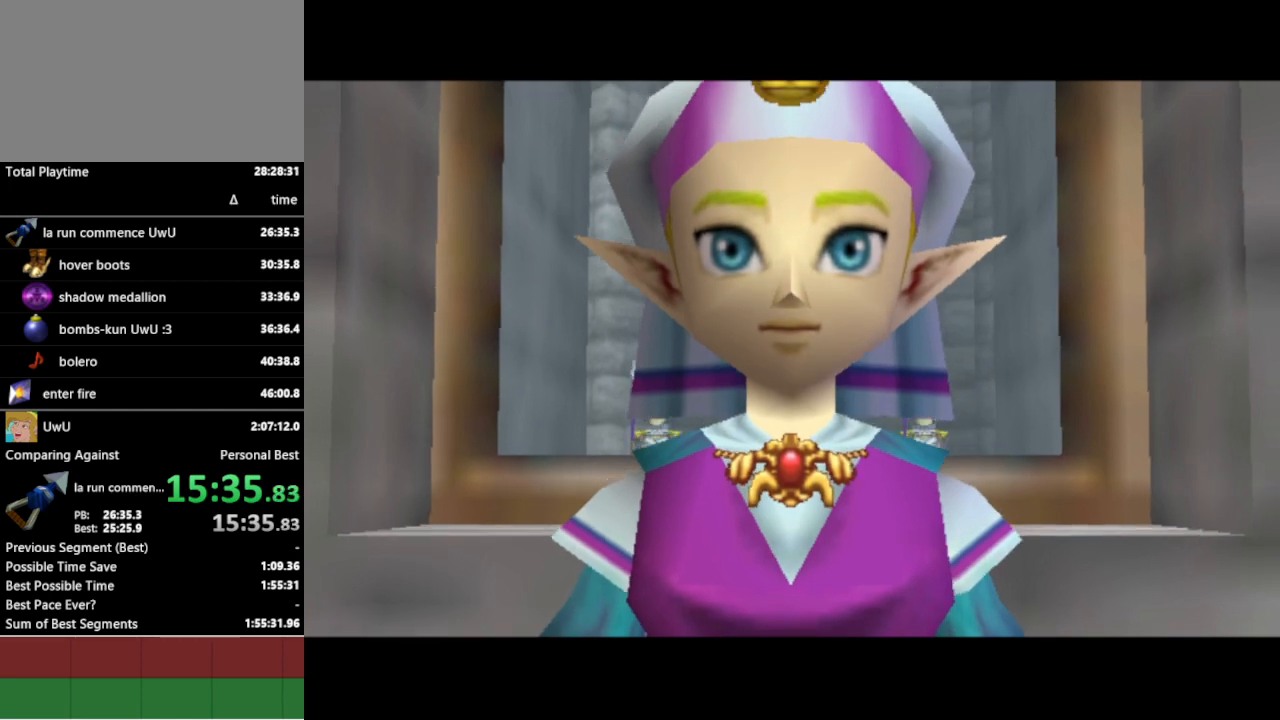
{"buttons": [], "left_stick": "center", "right_stick": "center", "events": []}
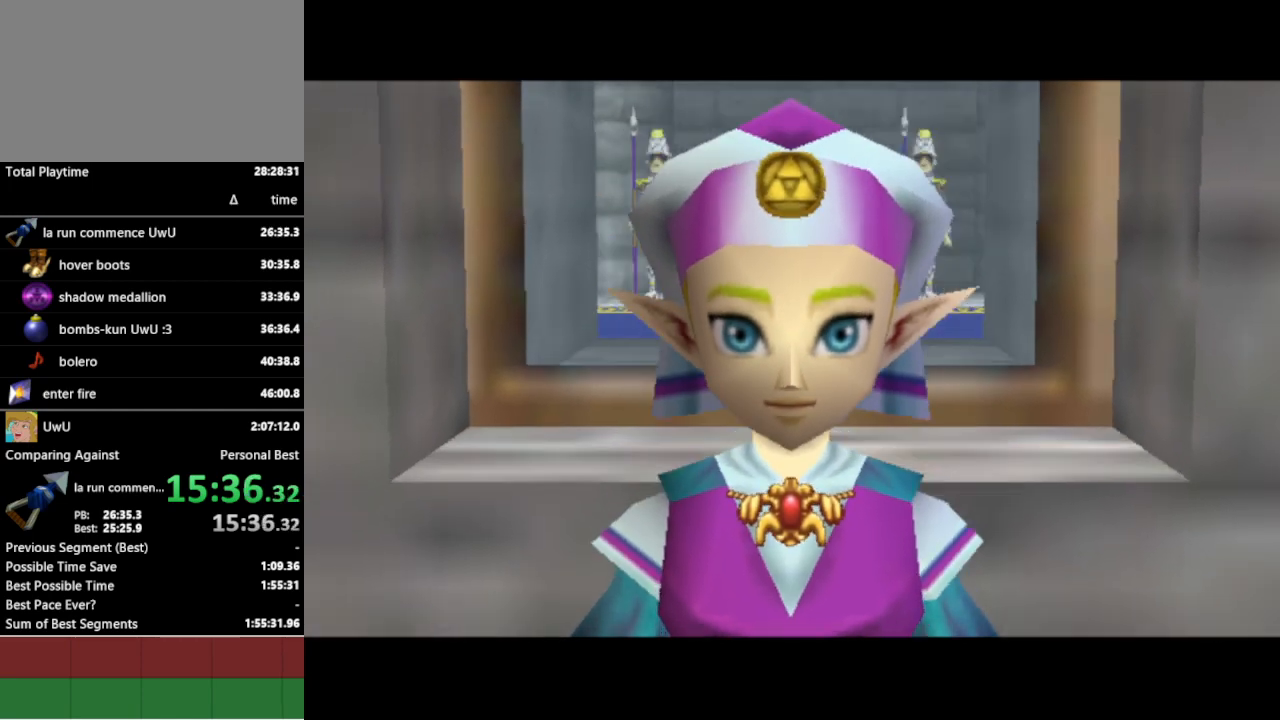
{"buttons": [], "left_stick": "center", "right_stick": "center", "events": []}
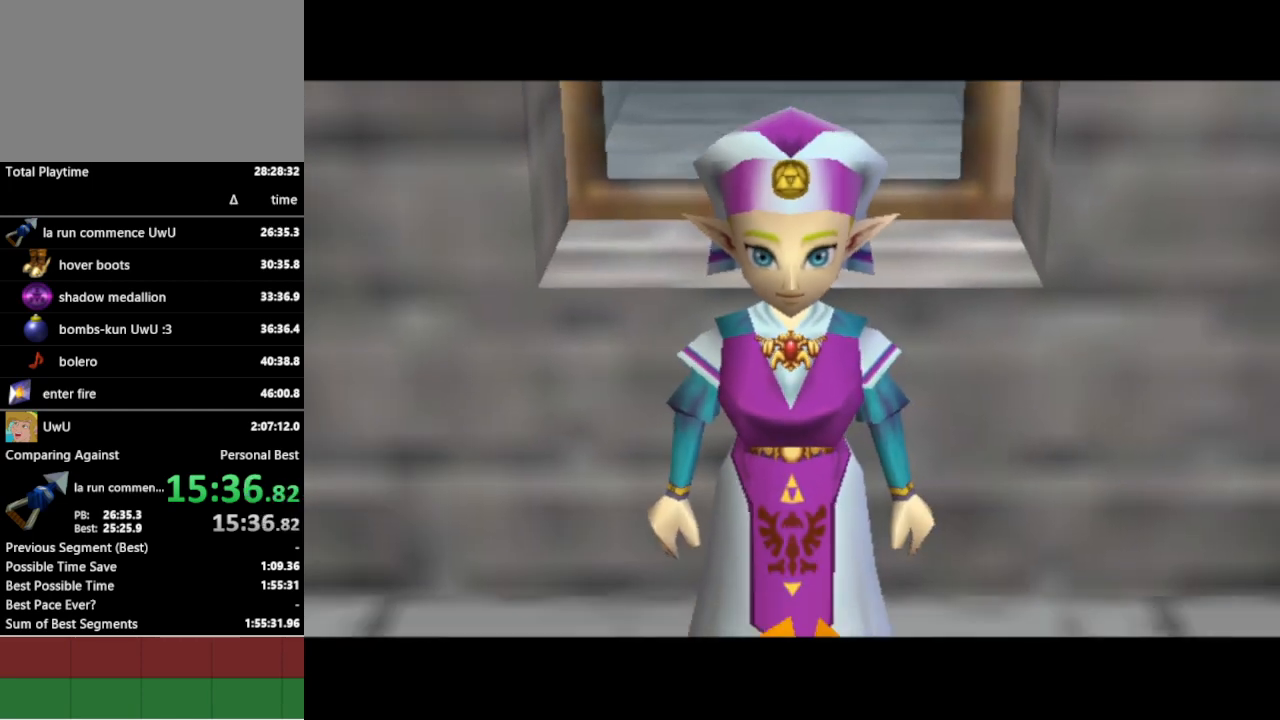
{"buttons": [], "left_stick": "center", "right_stick": "center", "events": []}
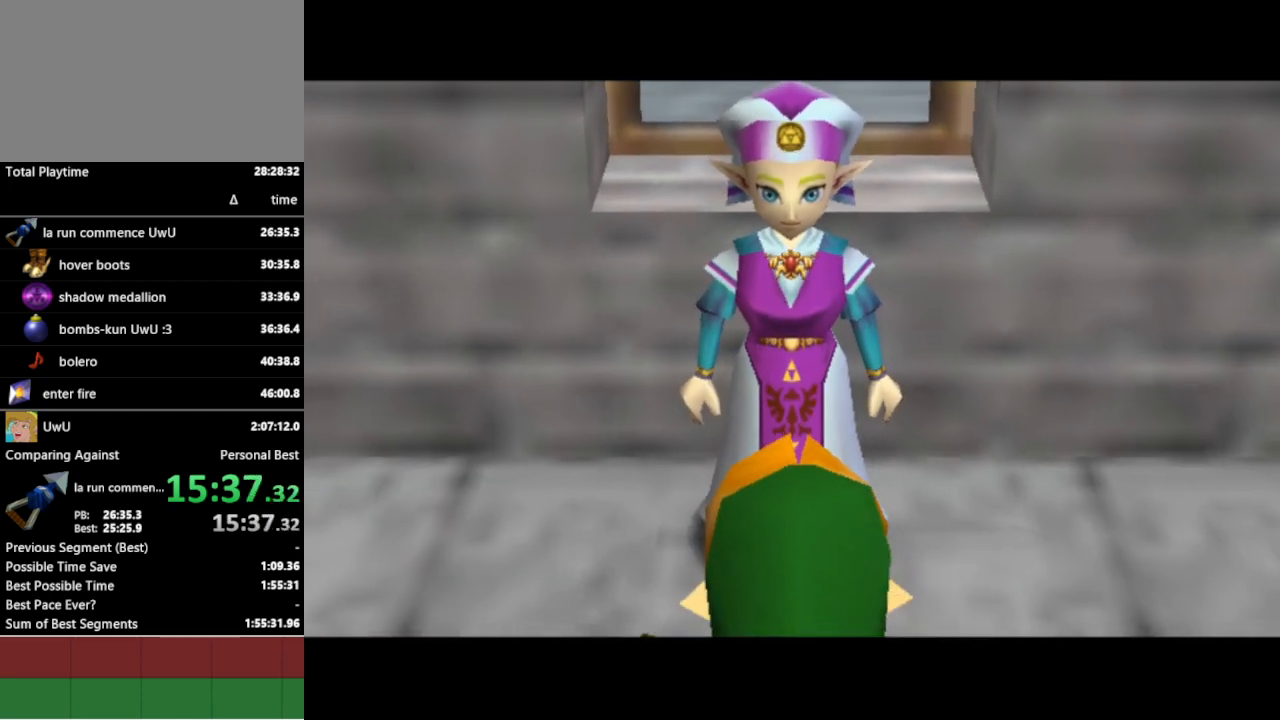
{"buttons": ["A", "B"], "left_stick": "center", "right_stick": "center", "events": [[400, "A", "down"], [400, "B", "down"], [433, "A", "up"], [467, "B", "up"], [500, "A", "down"], [500, "B", "down"]]}
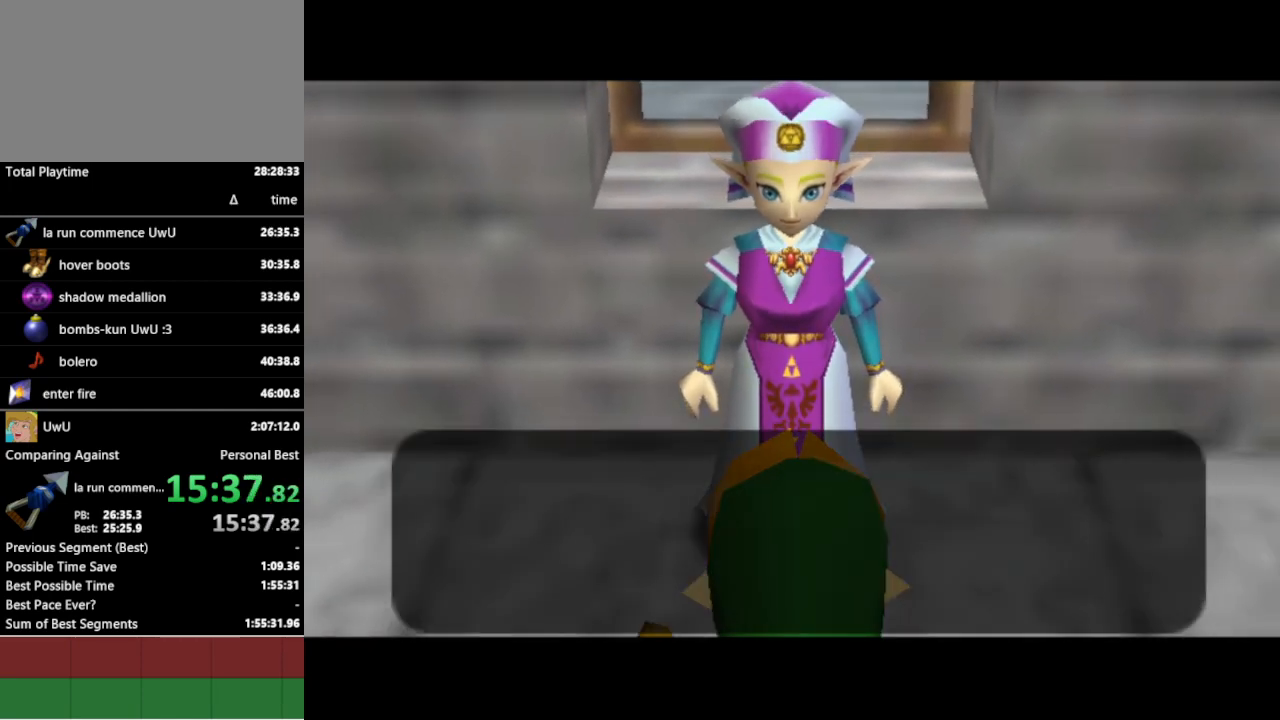
{"buttons": [], "left_stick": "center", "right_stick": "center", "events": [[33, "A", "up"], [67, "A", "down"], [67, "B", "up"], [100, "A", "up"], [100, "B", "down"], [167, "A", "down"], [167, "B", "up"], [233, "A", "up"], [233, "B", "down"], [300, "A", "down"], [300, "B", "up"], [333, "A", "up"]]}
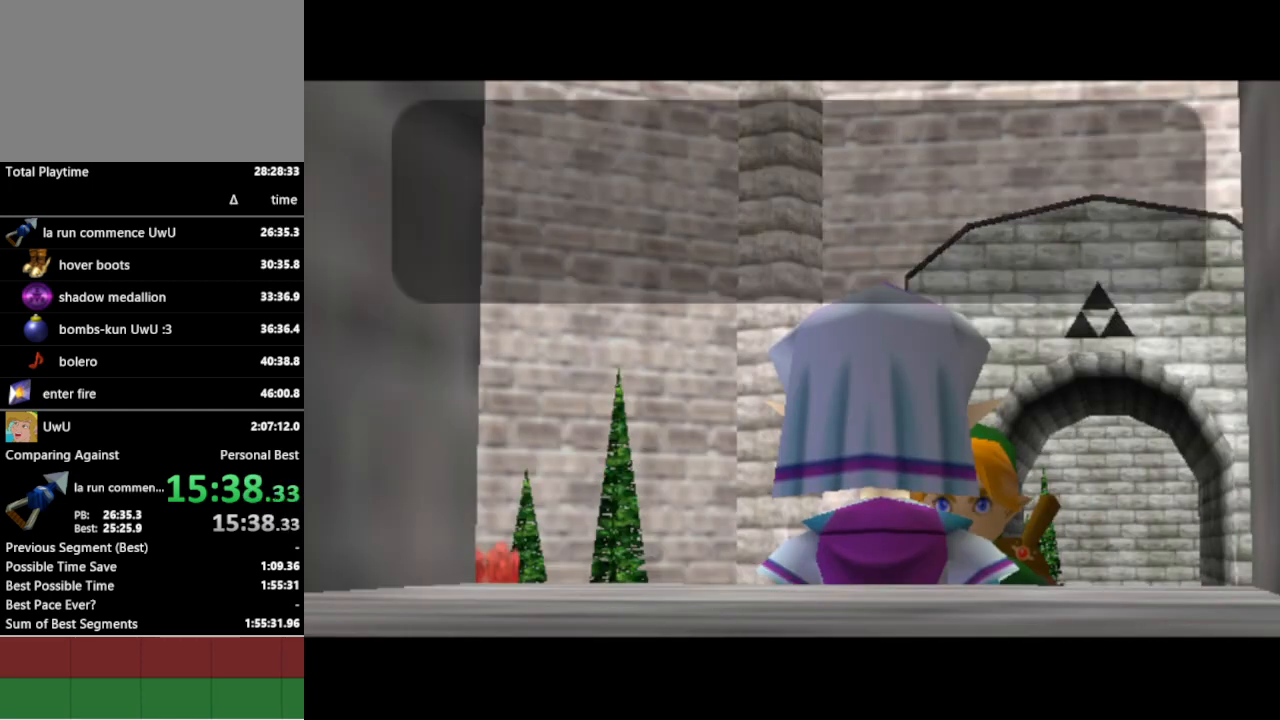
{"buttons": ["A"], "left_stick": "center", "right_stick": "center", "events": [[400, "A", "down"], [433, "A", "up"], [433, "B", "down"], [500, "A", "down"], [500, "B", "up"]]}
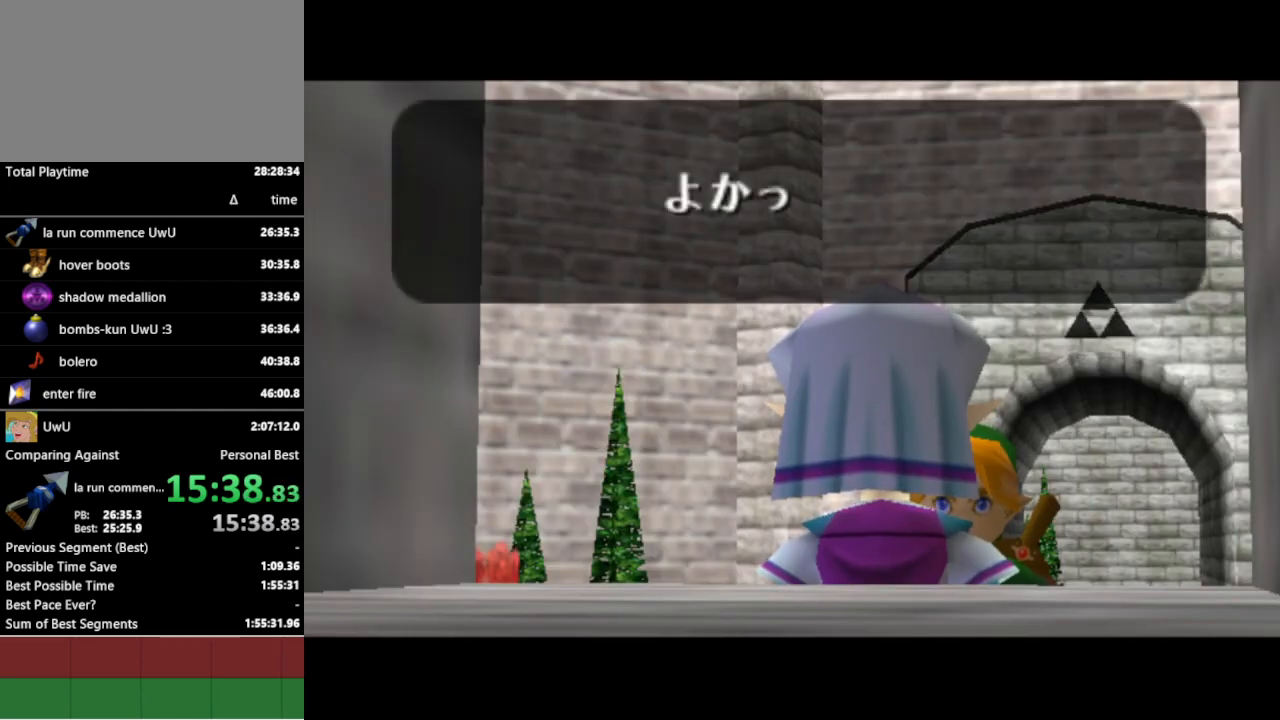
{"buttons": [], "left_stick": "center", "right_stick": "center", "events": [[33, "A", "up"], [33, "B", "down"], [100, "A", "down"], [100, "B", "up"], [167, "A", "up"], [167, "B", "down"], [233, "A", "down"], [267, "A", "up"], [300, "B", "up"]]}
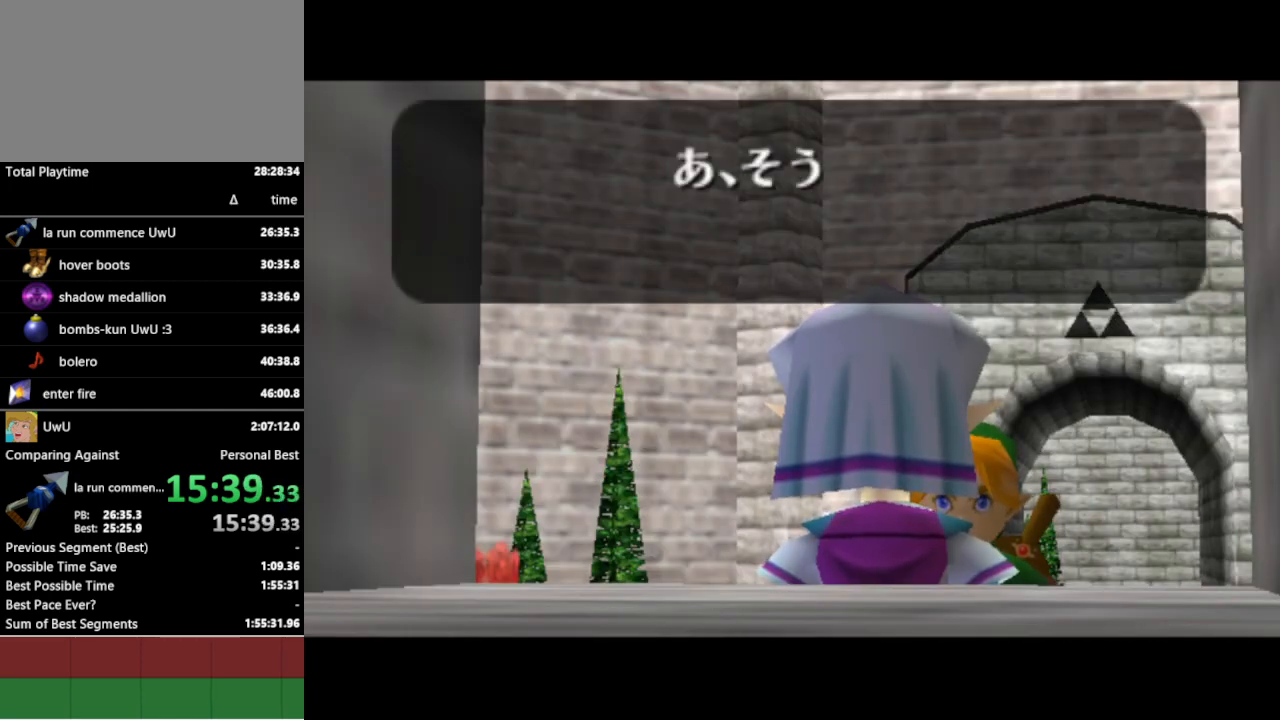
{"buttons": ["B"], "left_stick": "center", "right_stick": "center", "events": [[500, "B", "down"]]}
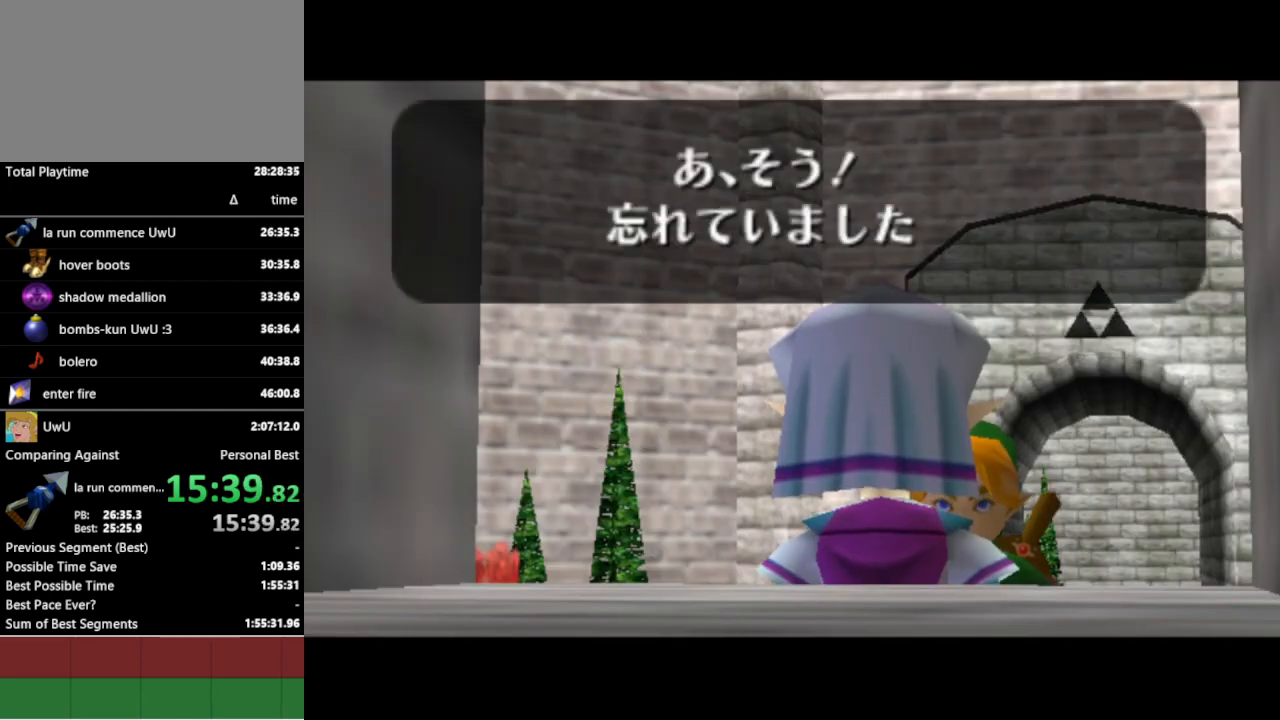
{"buttons": [], "left_stick": "center", "right_stick": "center", "events": [[33, "A", "down"], [33, "B", "up"], [100, "A", "up"], [100, "B", "down"], [133, "A", "down"], [133, "B", "up"], [200, "A", "up"], [200, "B", "down"], [267, "B", "up"]]}
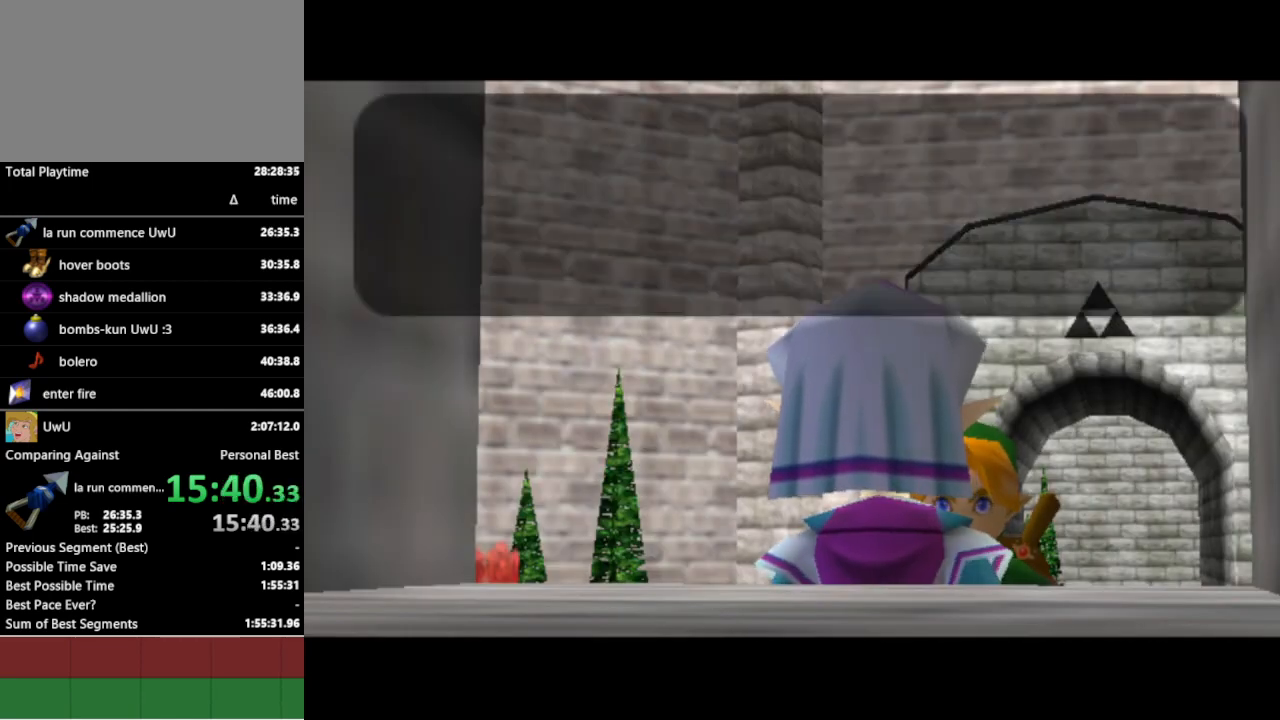
{"buttons": [], "left_stick": "center", "right_stick": "center", "events": []}
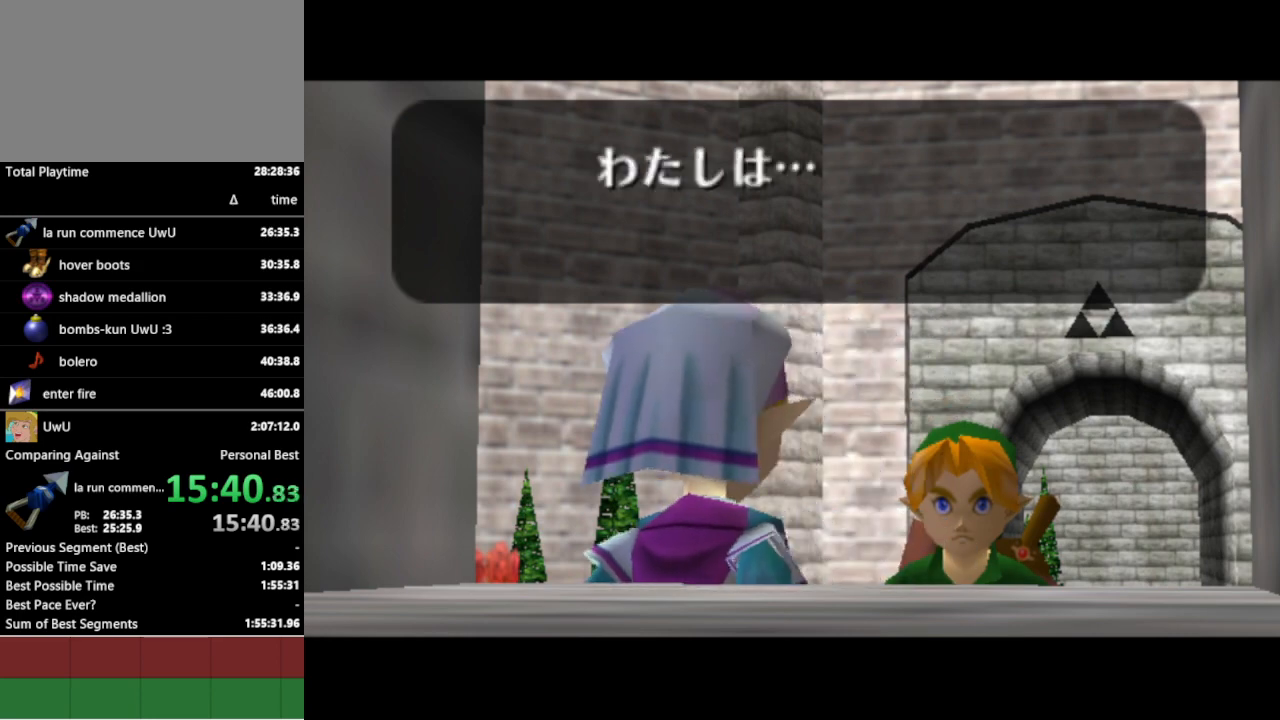
{"buttons": ["A"], "left_stick": "center", "right_stick": "center", "events": [[500, "A", "down"]]}
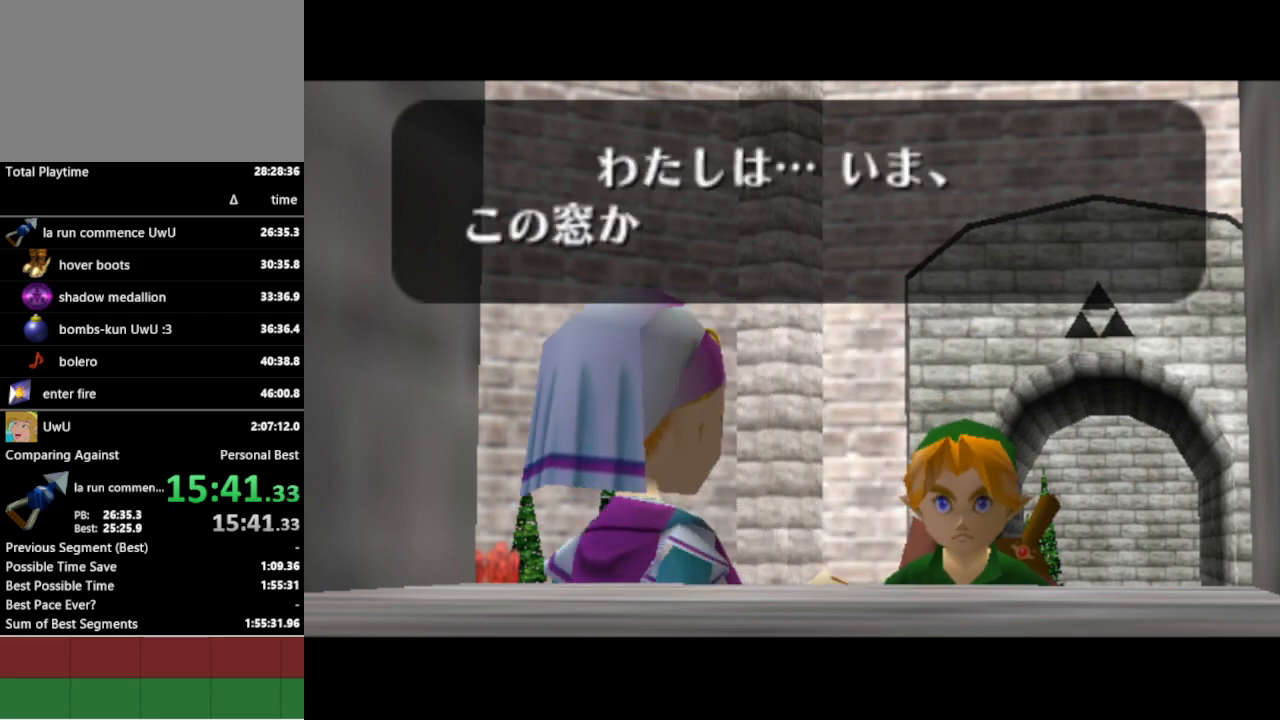
{"buttons": ["B"], "left_stick": "center", "right_stick": "center", "events": [[33, "B", "down"], [67, "A", "up"], [100, "A", "down"], [100, "B", "up"], [133, "A", "up"], [133, "B", "down"], [200, "B", "up"], [233, "A", "down"], [267, "A", "up"], [267, "B", "down"], [333, "A", "down"], [333, "B", "up"], [367, "A", "up"], [367, "B", "down"], [433, "A", "down"], [433, "B", "up"], [467, "A", "up"], [500, "B", "down"]]}
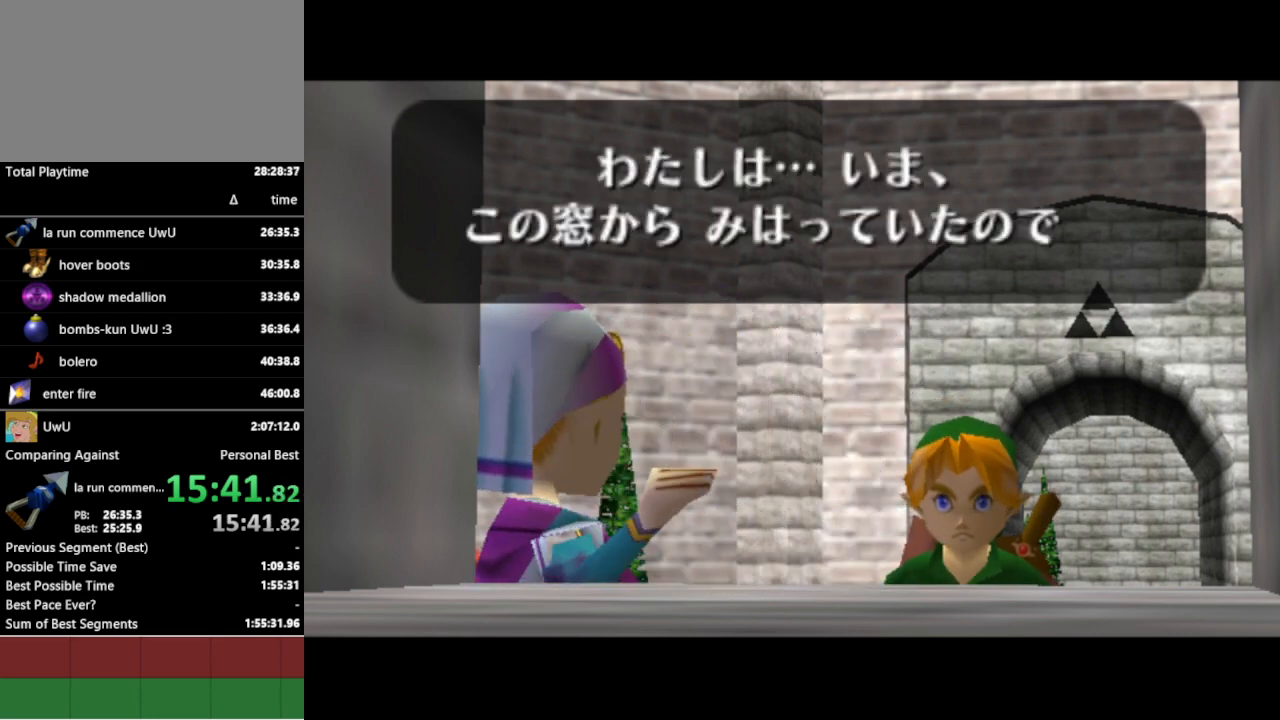
{"buttons": [], "left_stick": "center", "right_stick": "center", "events": [[33, "A", "down"], [33, "B", "up"], [67, "A", "up"], [100, "B", "down"], [167, "A", "down"], [167, "B", "up"], [233, "A", "up"]]}
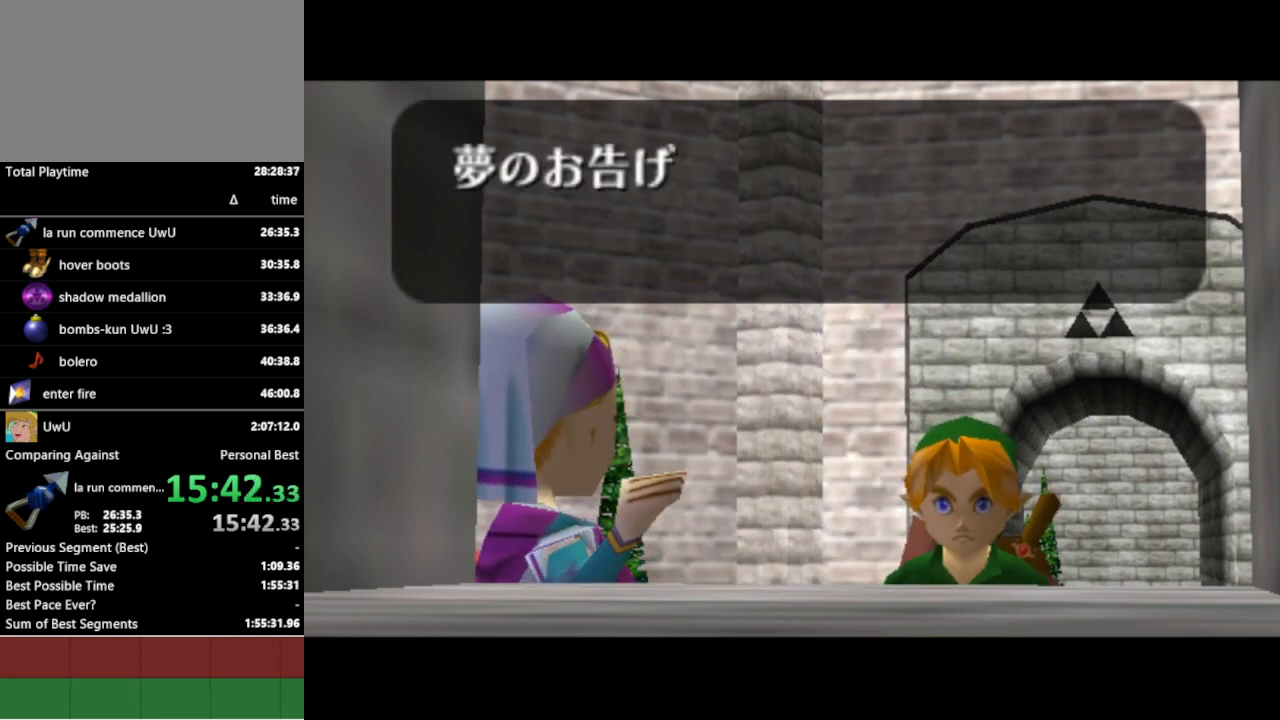
{"buttons": [], "left_stick": "center", "right_stick": "center", "events": []}
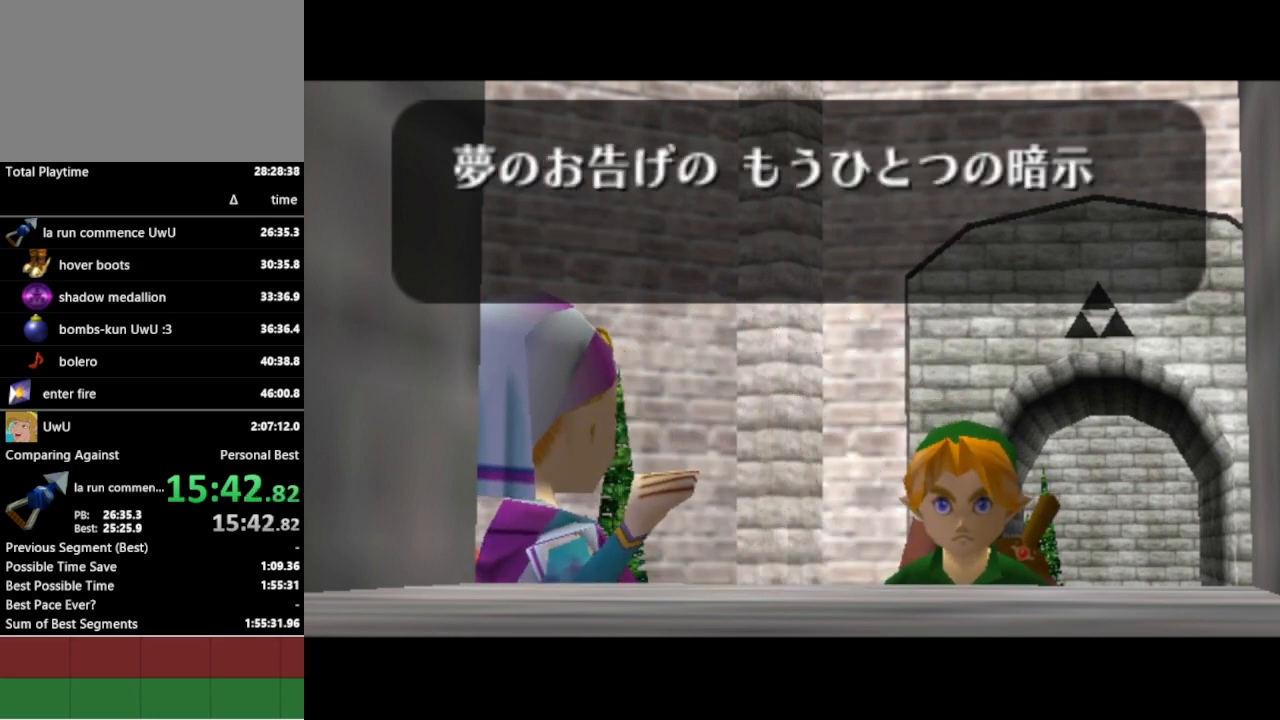
{"buttons": [], "left_stick": "center", "right_stick": "center", "events": []}
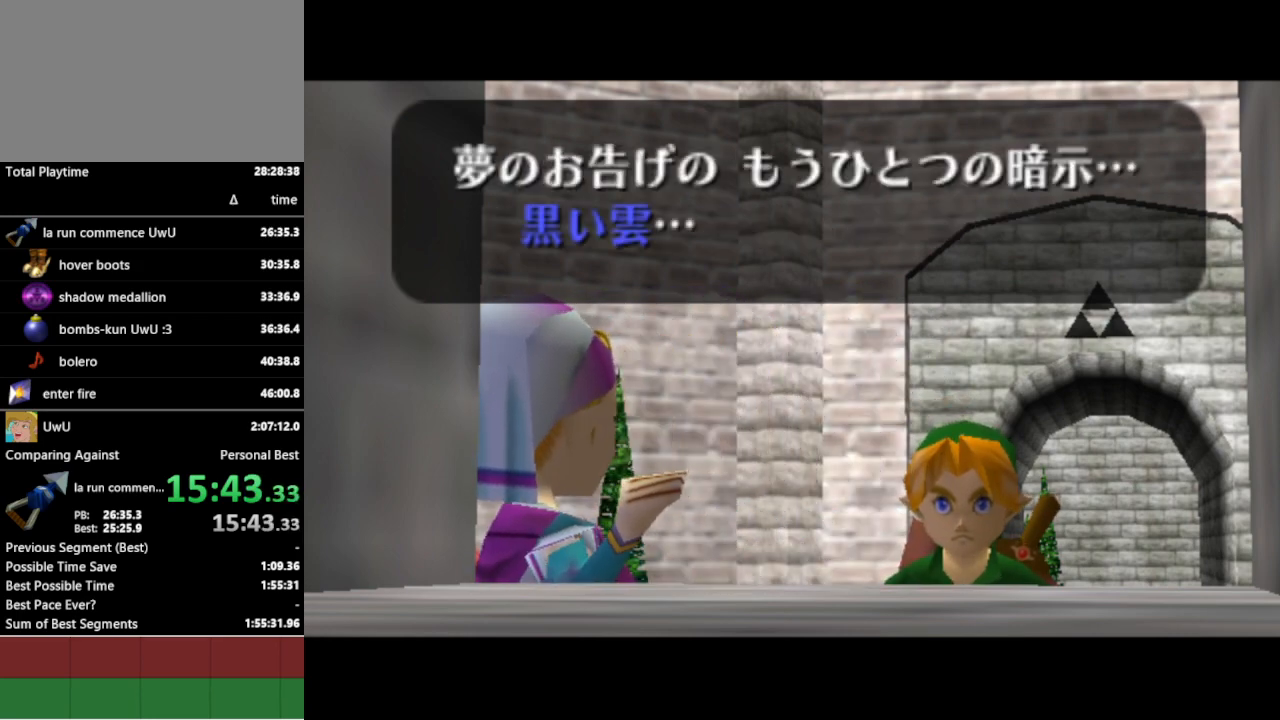
{"buttons": ["B"], "left_stick": "center", "right_stick": "center", "events": [[167, "A", "down"], [167, "B", "down"], [200, "A", "up"], [200, "B", "up"], [300, "B", "down"], [333, "A", "down"], [367, "A", "up"], [367, "B", "up"], [400, "B", "down"], [467, "B", "up"], [500, "B", "down"]]}
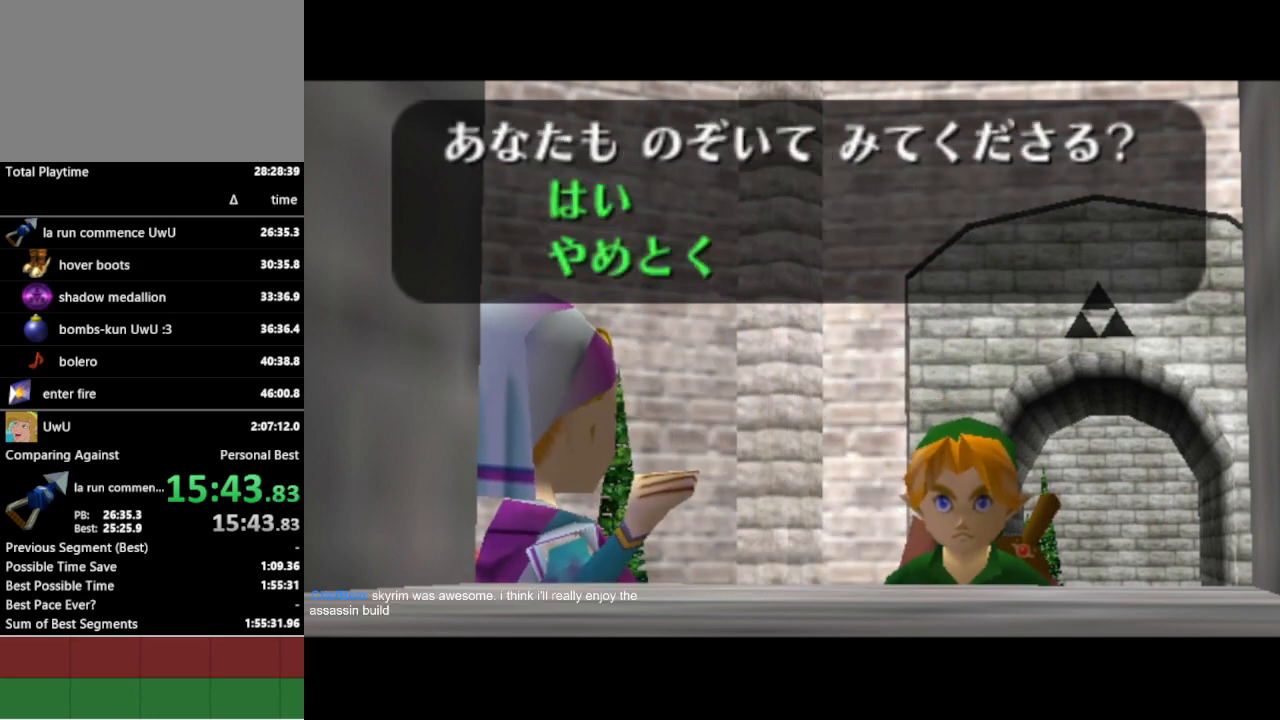
{"buttons": [], "left_stick": "center", "right_stick": "center", "events": [[67, "A", "down"], [100, "A", "up"], [100, "B", "up"]]}